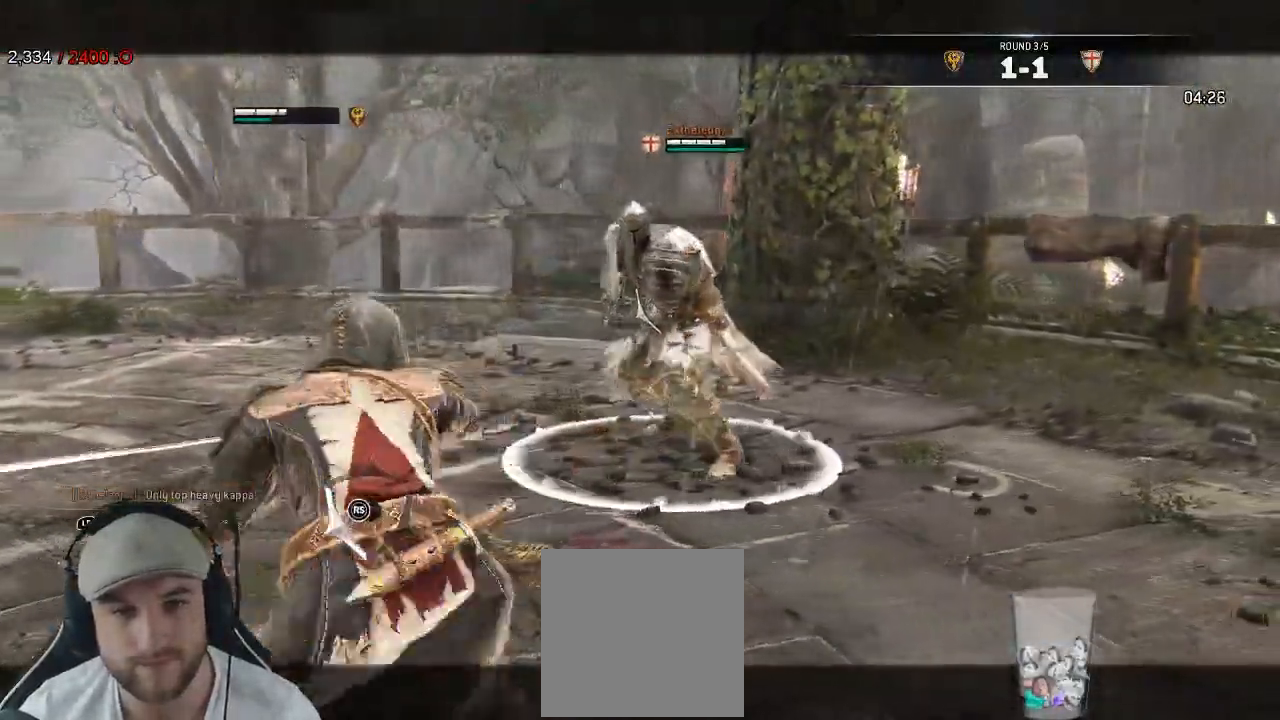
Gameplay with a controller (Xbox layout); each line is a JSON object with the inputs held at the frame after it. "events" lists button and stick changes between this image and that frame as [ms after this image, input, new state], when the widget could be followed in between. Not read: SHARE.
{"buttons": ["L2"], "left_stick": "up-right", "right_stick": "center", "events": [[400, "right_stick", "center"], [500, "left_stick", "up-right"]]}
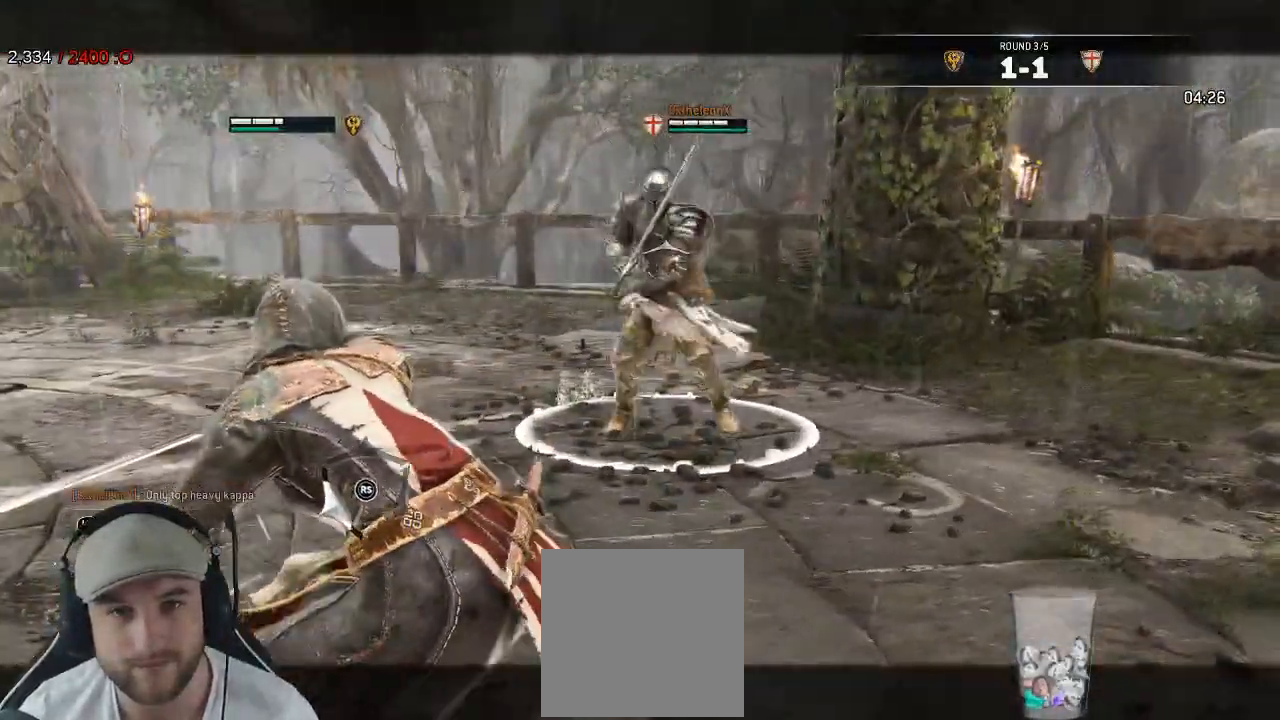
{"buttons": ["L2"], "left_stick": "right", "right_stick": "center", "events": [[383, "left_stick", "right"]]}
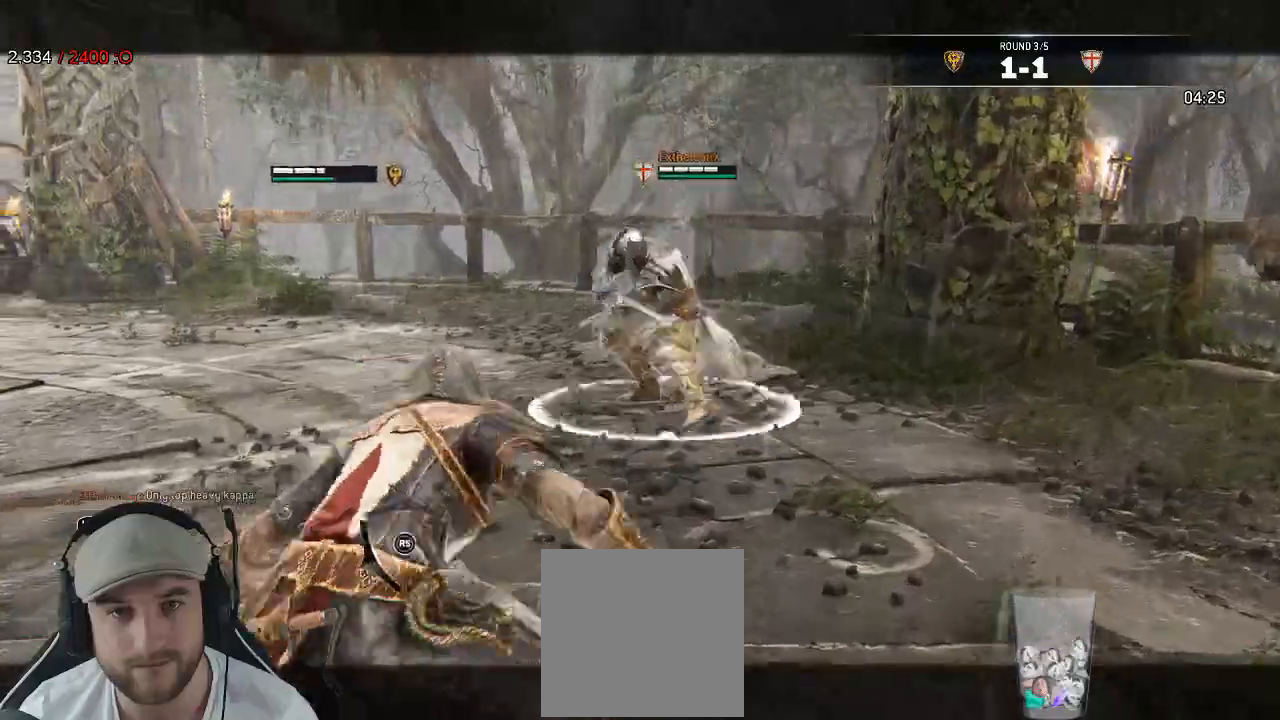
{"buttons": ["L2"], "left_stick": "up-right", "right_stick": "center", "events": [[17, "left_stick", "down-right"], [100, "right_stick", "left"], [283, "left_stick", "up-right"], [333, "right_stick", "center"], [417, "A", "down"], [500, "A", "up"]]}
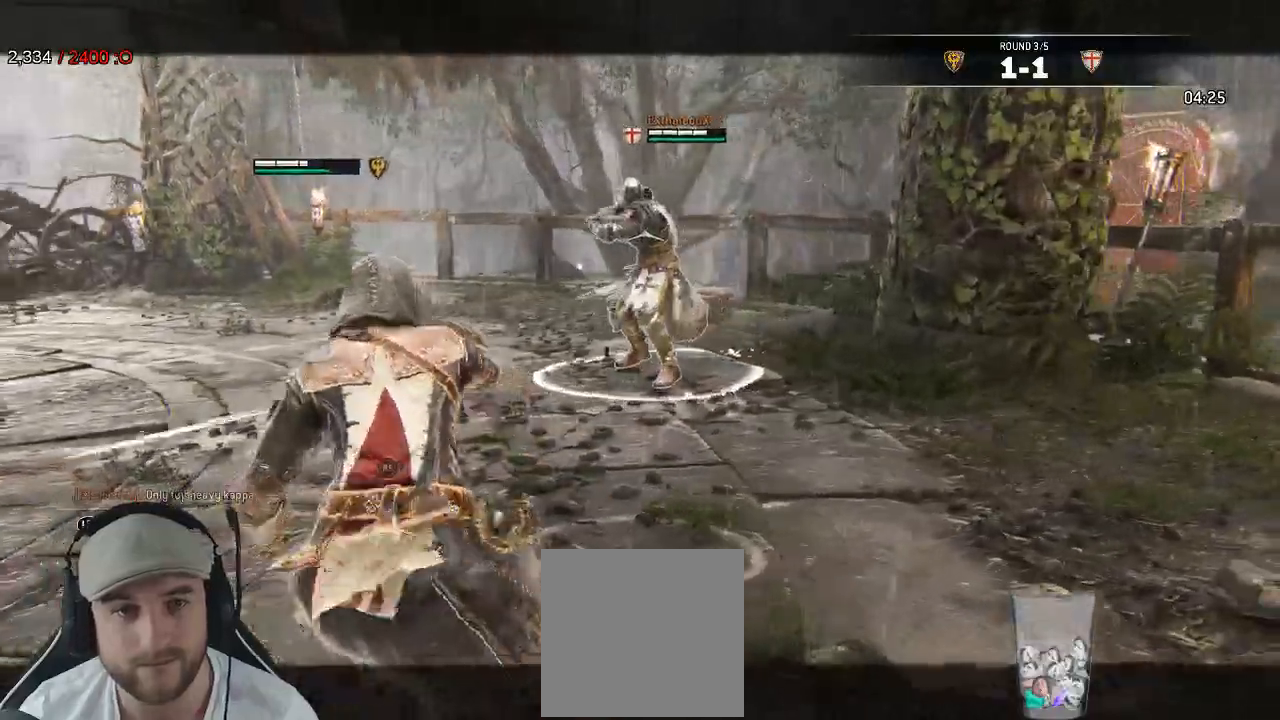
{"buttons": ["L2"], "left_stick": "down", "right_stick": "center", "events": [[200, "left_stick", "center"], [317, "left_stick", "down"]]}